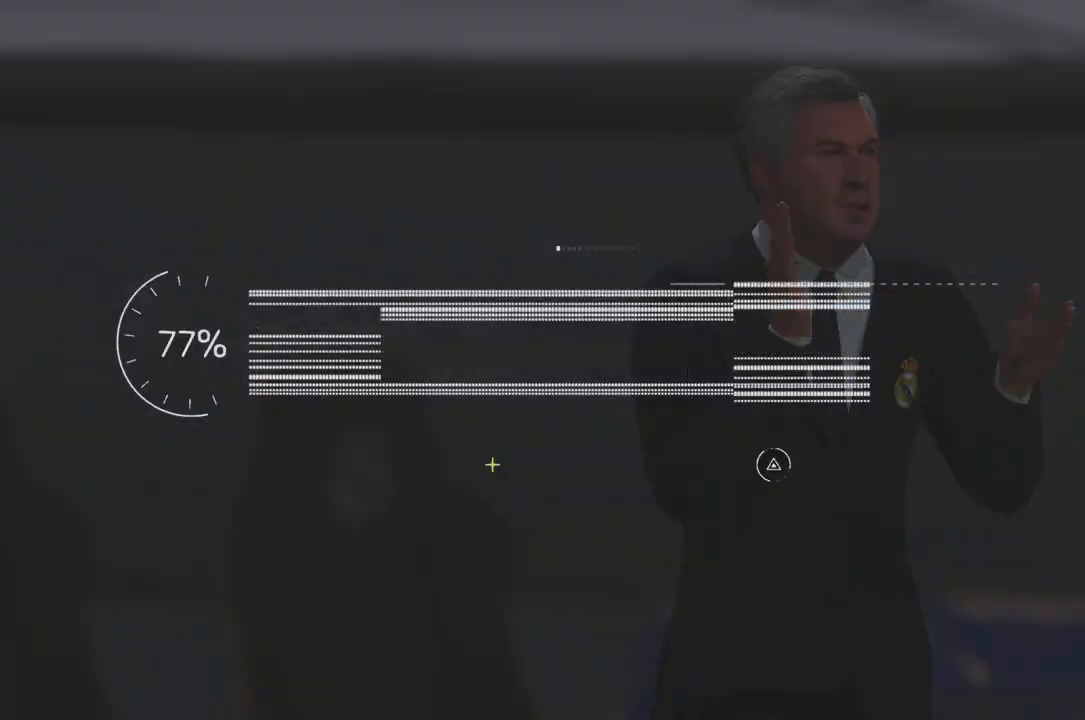
Gameplay with a controller (Xbox layout); each line is a JSON object with the inputs held at the frame after it. "events" lists button and stick changes between this image and that frame as [ms after this image, input, new state], when the widget could be followed in between. Not read: L3 R3.
{"buttons": [], "left_stick": "center", "right_stick": "center", "events": []}
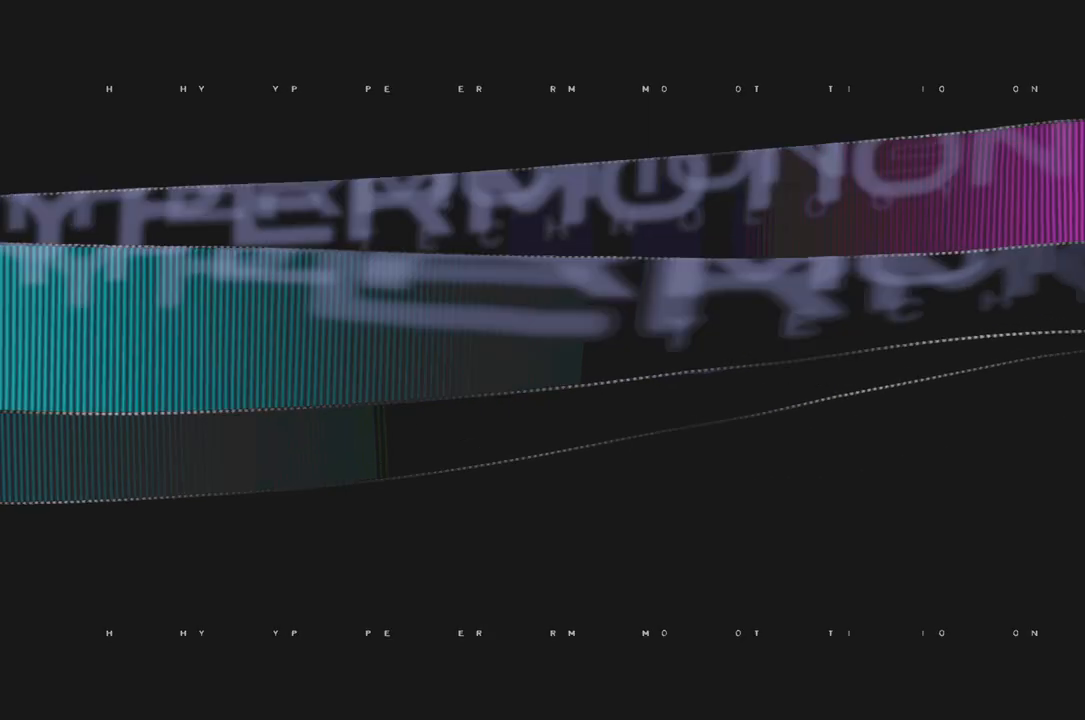
{"buttons": ["R2"], "left_stick": "center", "right_stick": "center", "events": [[233, "R2", "down"]]}
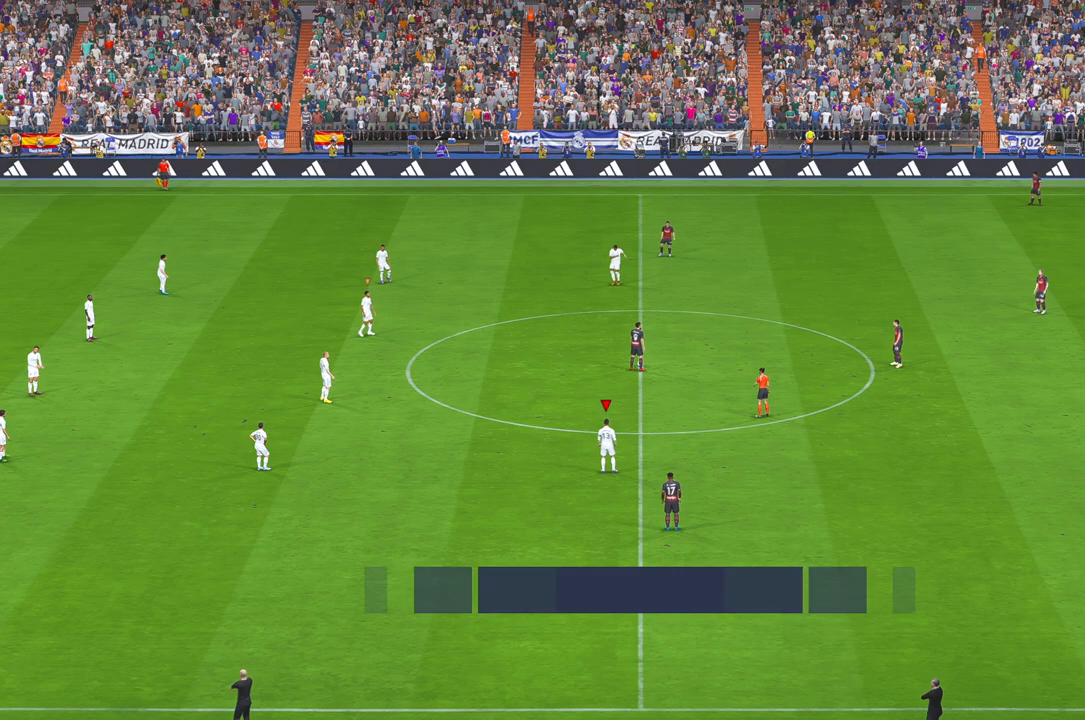
{"buttons": ["R2"], "left_stick": "down", "right_stick": "center", "events": [[300, "left_stick", "down"]]}
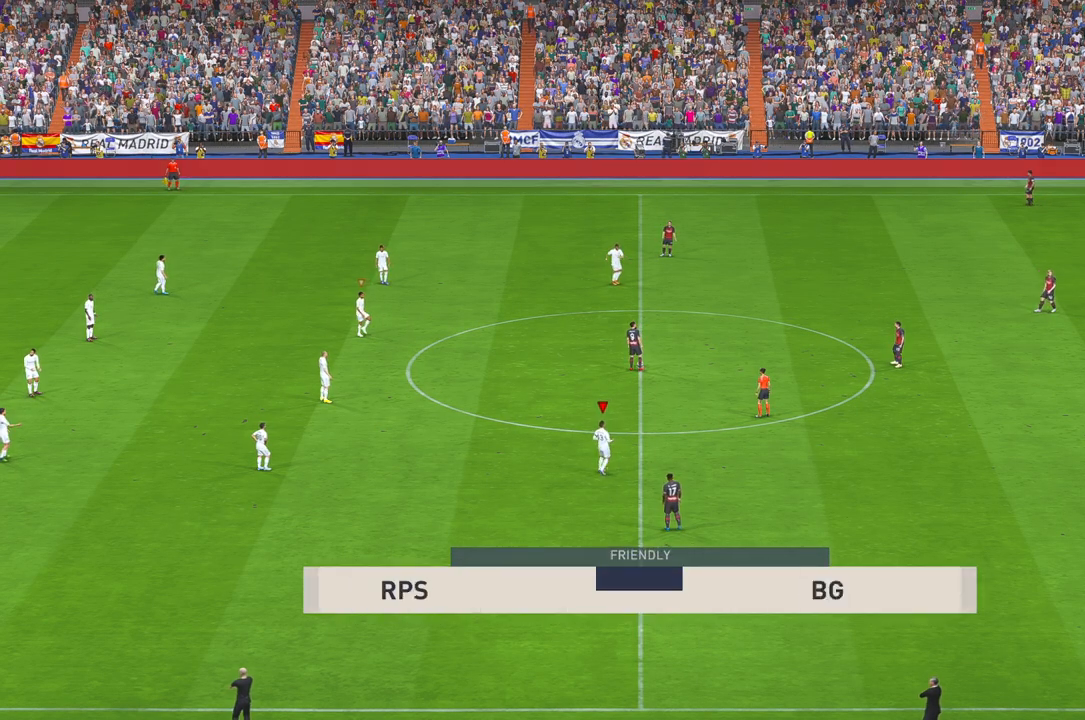
{"buttons": ["R2"], "left_stick": "down-right", "right_stick": "center", "events": [[400, "left_stick", "down-right"]]}
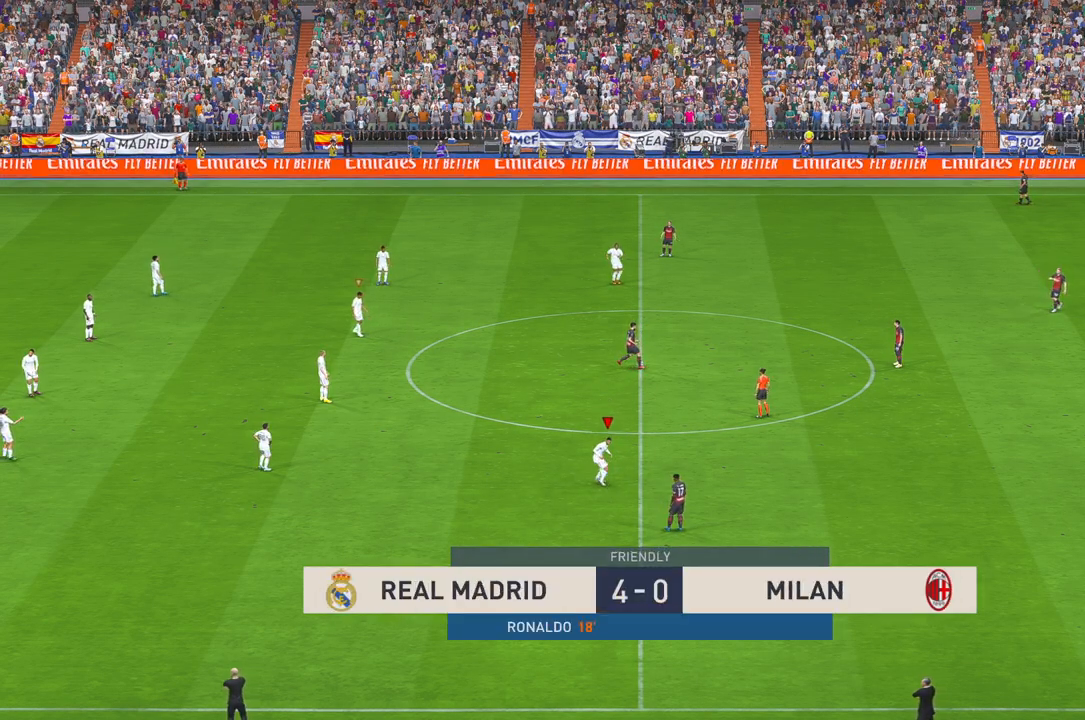
{"buttons": ["R2"], "left_stick": "right", "right_stick": "center", "events": [[200, "left_stick", "right"], [250, "A", "down"], [333, "A", "up"]]}
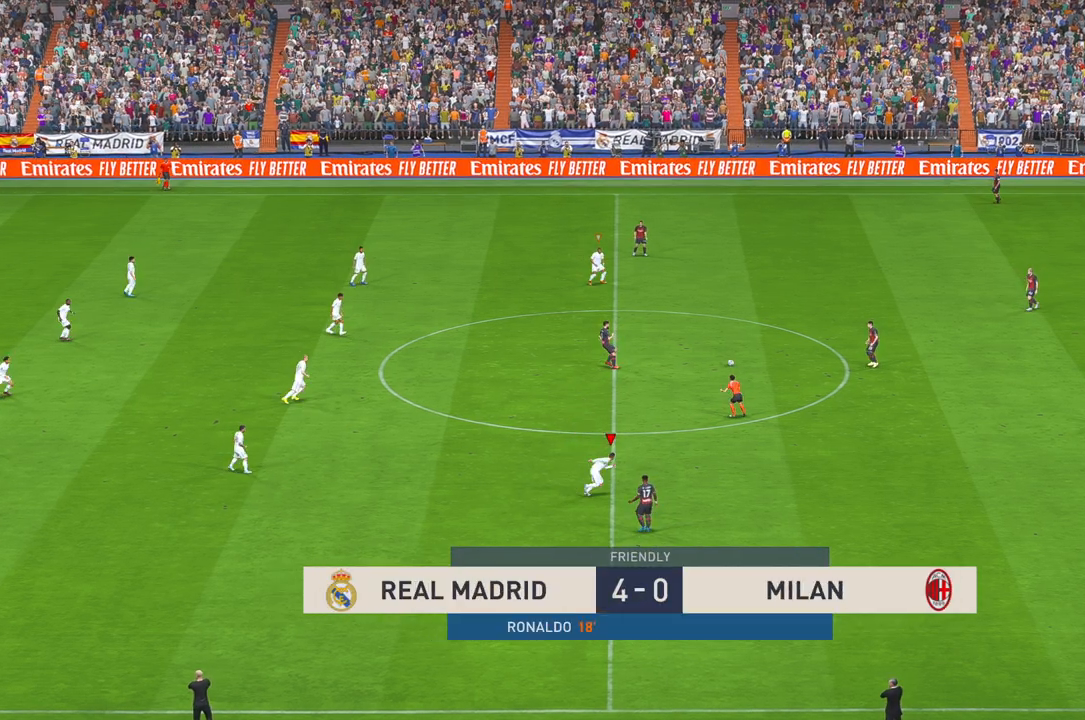
{"buttons": ["R2"], "left_stick": "up-right", "right_stick": "center", "events": [[283, "left_stick", "up-right"]]}
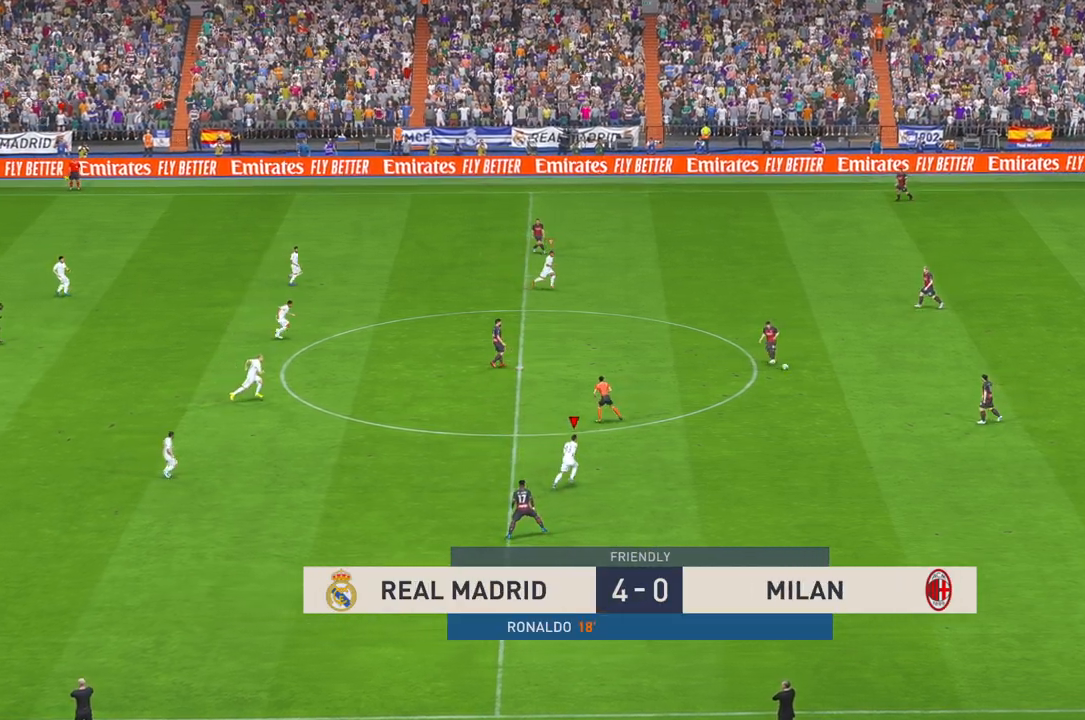
{"buttons": ["R2"], "left_stick": "right", "right_stick": "center", "events": [[333, "left_stick", "right"]]}
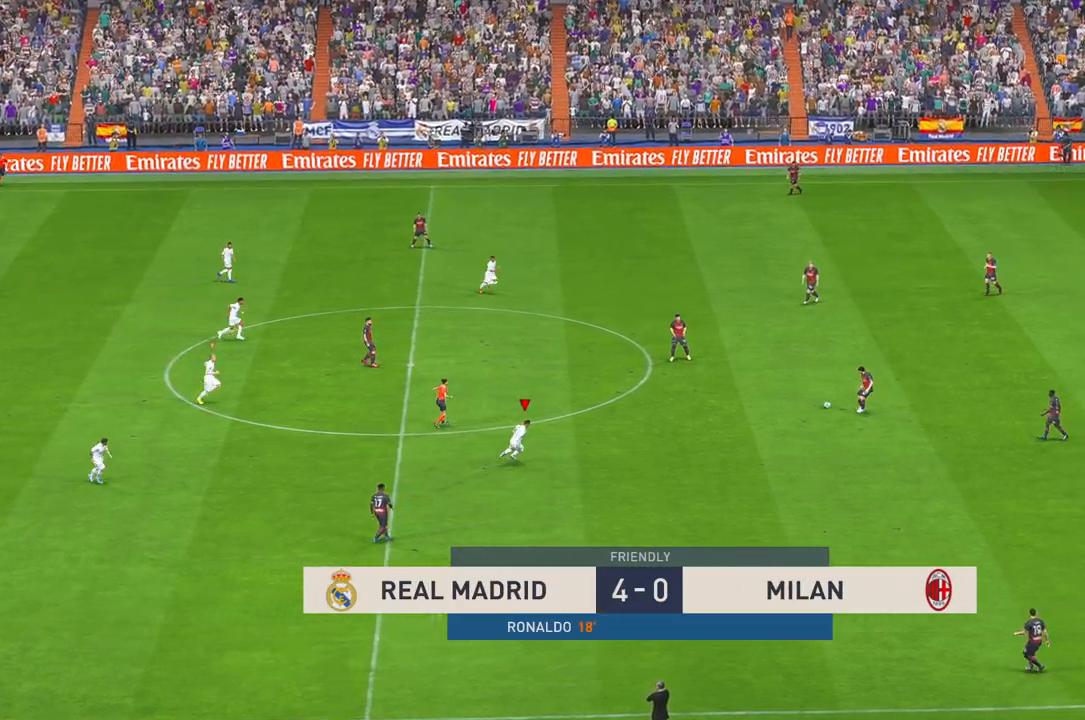
{"buttons": ["R2"], "left_stick": "up-right", "right_stick": "center", "events": [[50, "left_stick", "up-right"]]}
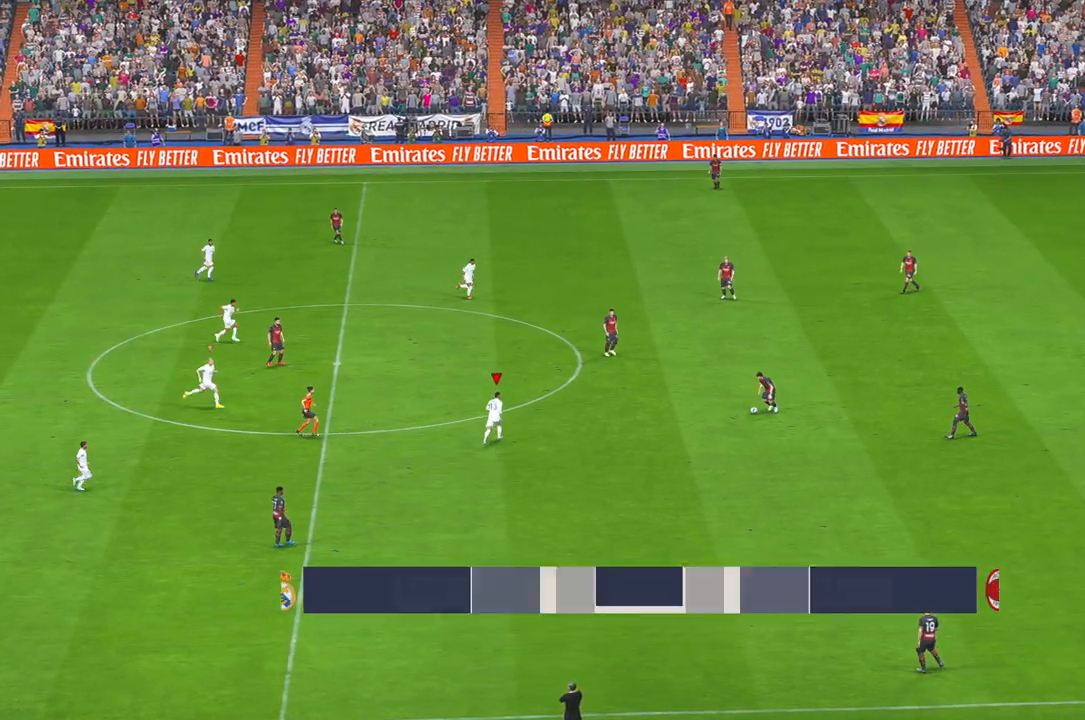
{"buttons": ["R2"], "left_stick": "down-right", "right_stick": "center", "events": [[150, "left_stick", "center"], [283, "left_stick", "down-right"]]}
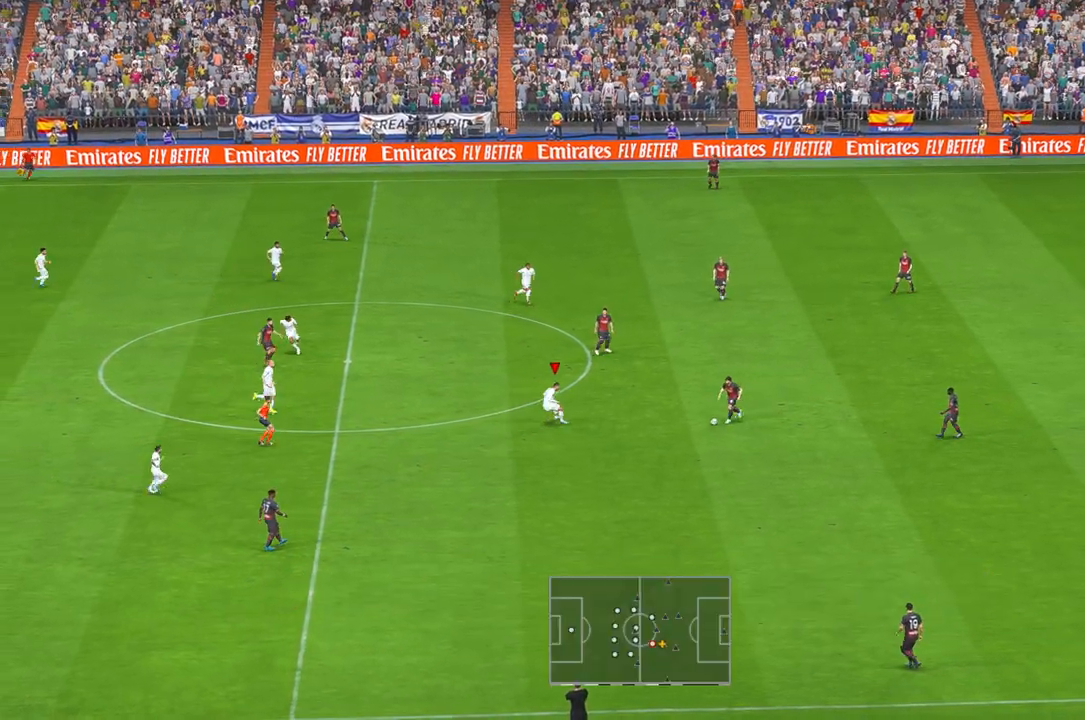
{"buttons": ["R2"], "left_stick": "down", "right_stick": "center", "events": [[83, "left_stick", "center"], [367, "left_stick", "down"]]}
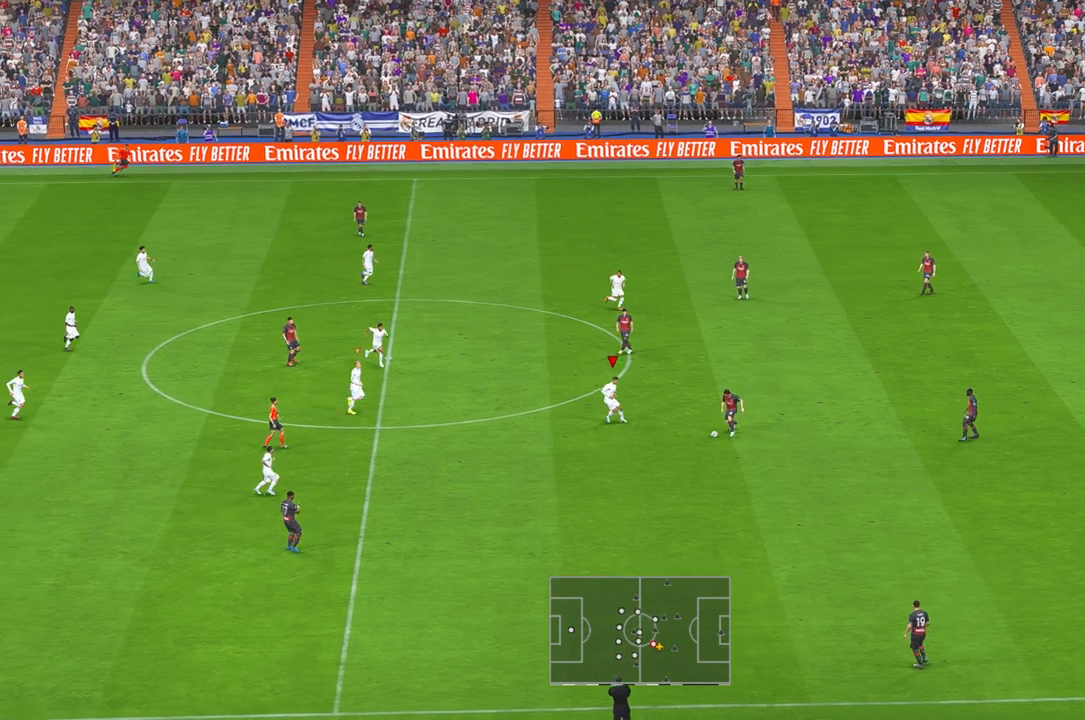
{"buttons": ["R2"], "left_stick": "down", "right_stick": "center", "events": [[150, "left_stick", "center"], [417, "R1", "down"], [417, "left_stick", "down"], [500, "R1", "up"]]}
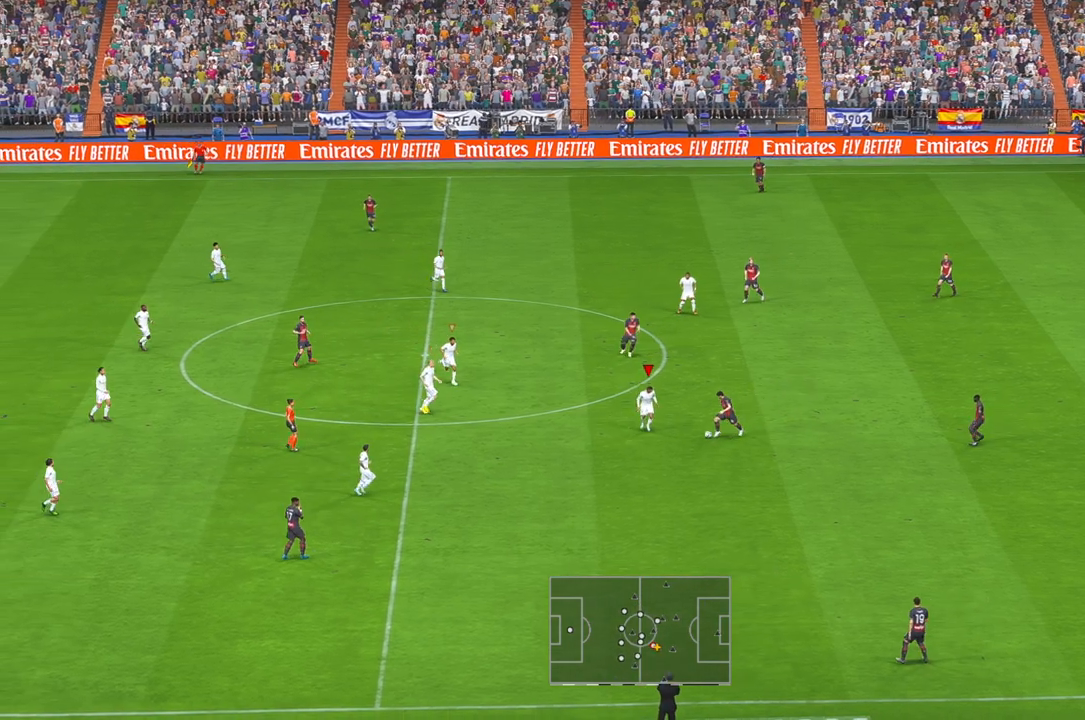
{"buttons": ["R2"], "left_stick": "down", "right_stick": "center", "events": [[50, "left_stick", "center"], [100, "R1", "down"], [217, "R1", "up"], [400, "left_stick", "down-right"], [483, "left_stick", "down"]]}
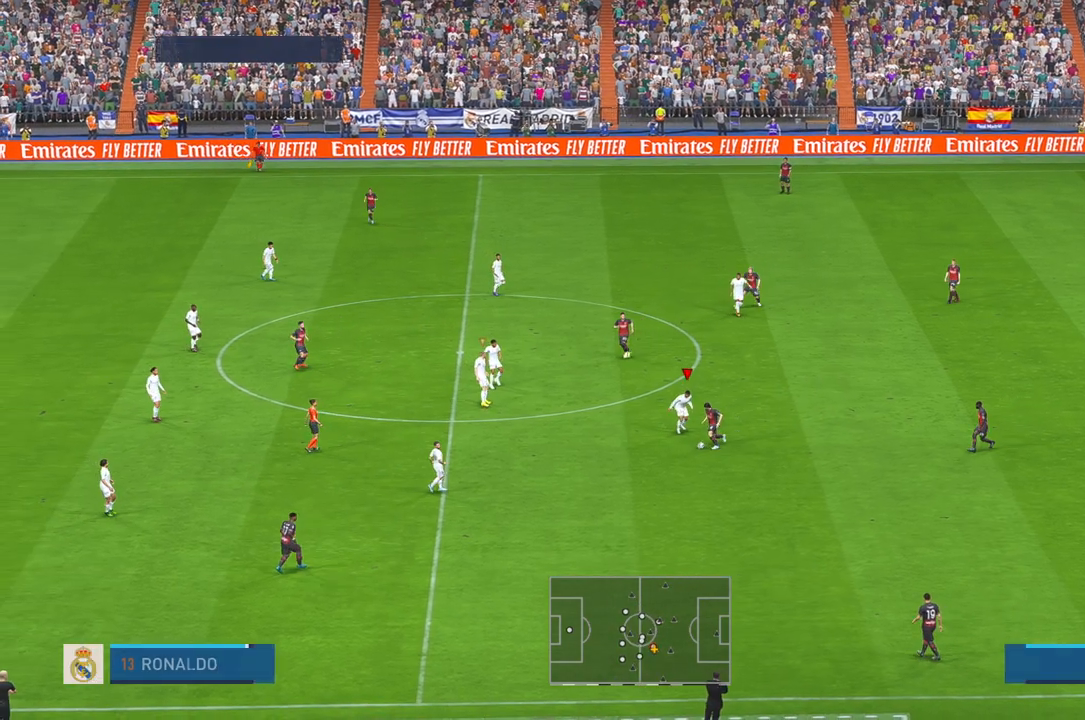
{"buttons": ["R2"], "left_stick": "down", "right_stick": "center", "events": []}
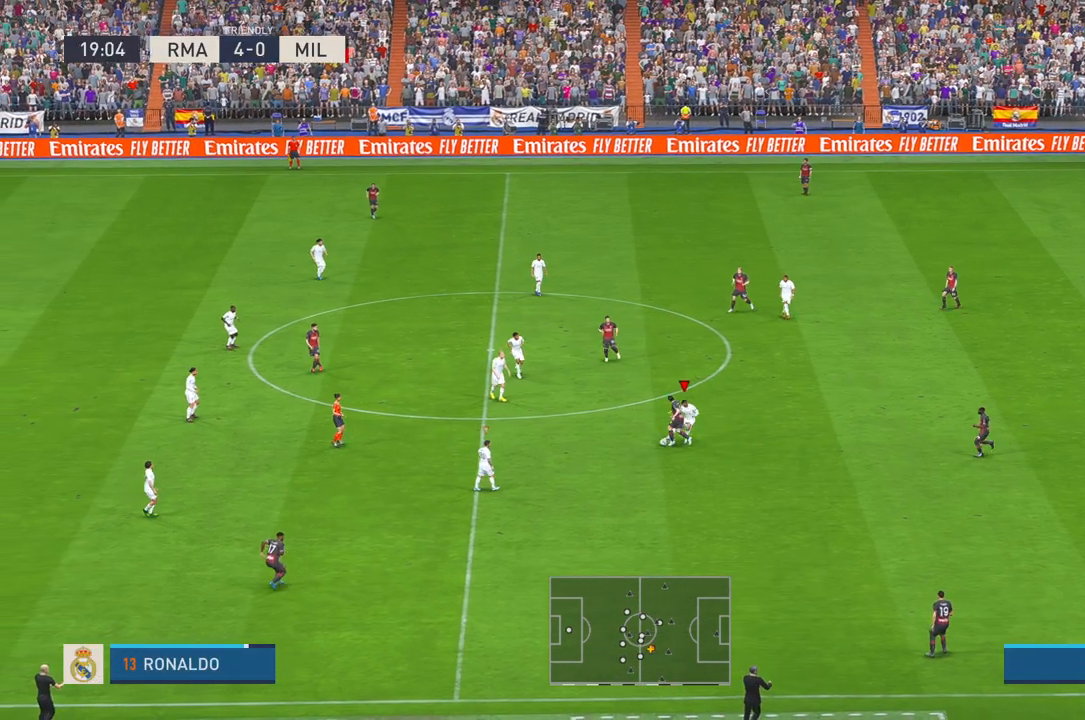
{"buttons": ["R2"], "left_stick": "center", "right_stick": "center", "events": [[267, "left_stick", "center"]]}
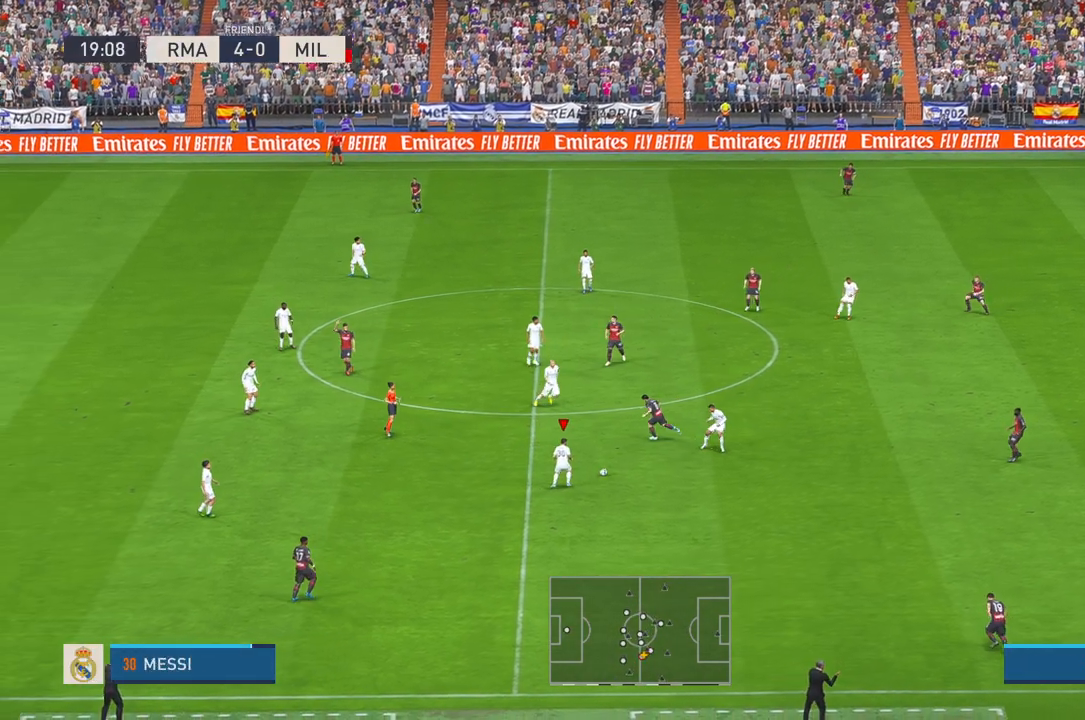
{"buttons": ["R2"], "left_stick": "down-right", "right_stick": "center", "events": [[83, "left_stick", "down-right"], [217, "A", "down"], [317, "A", "up"]]}
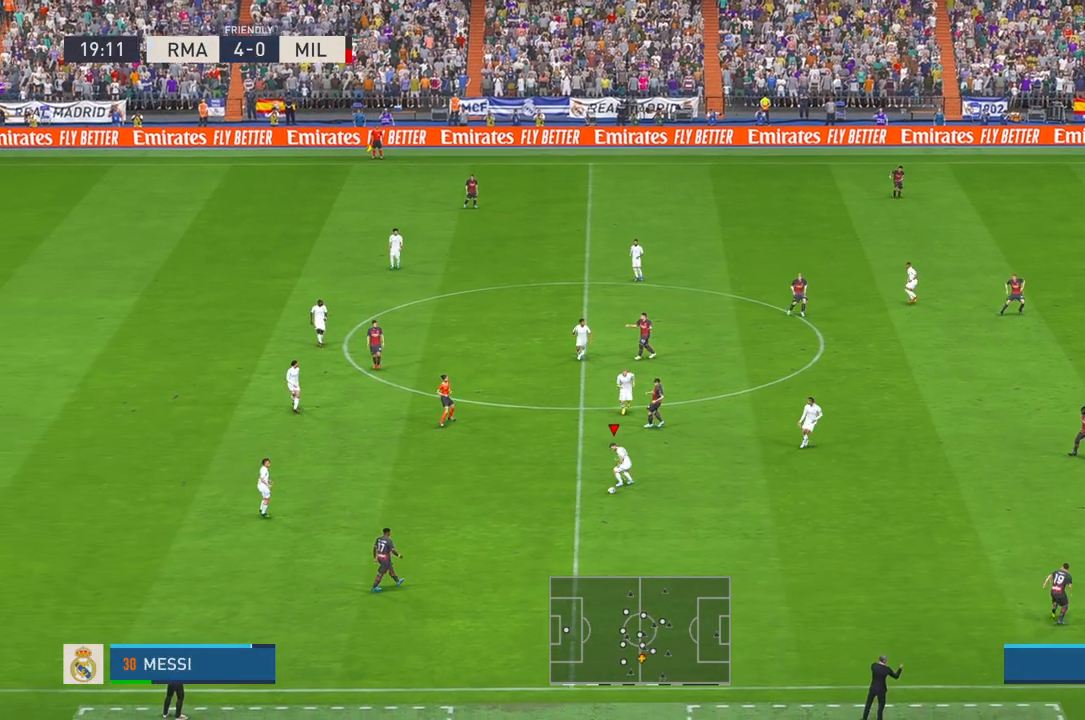
{"buttons": ["R1", "R2"], "left_stick": "right", "right_stick": "center", "events": [[333, "left_stick", "right"], [367, "R1", "down"]]}
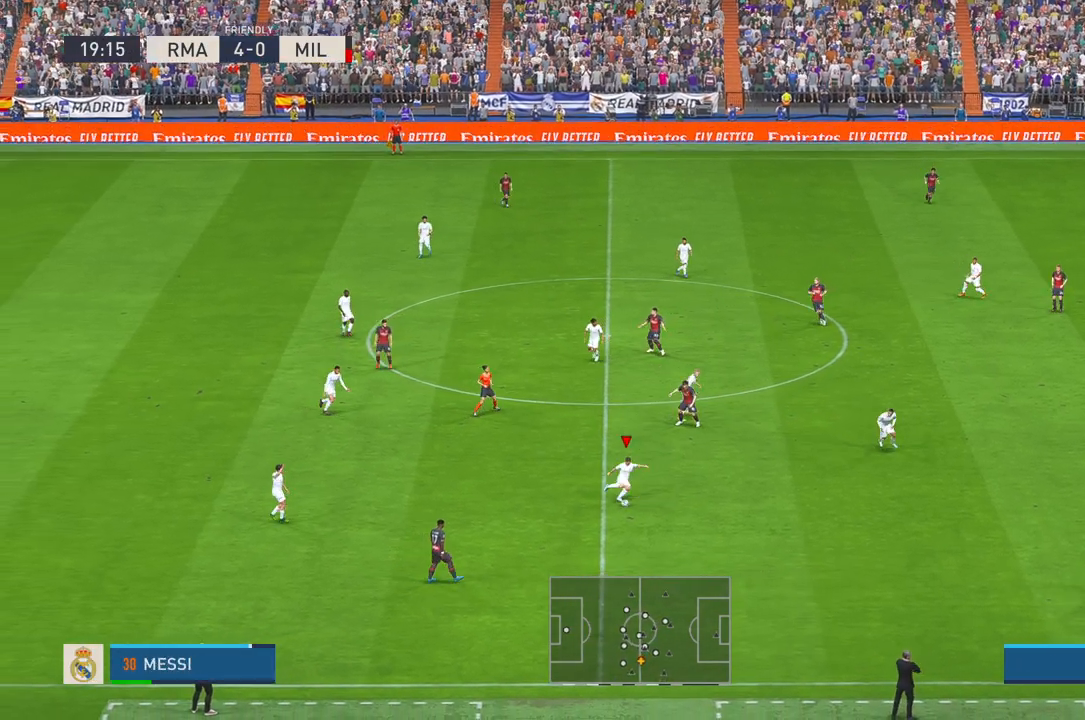
{"buttons": ["R2"], "left_stick": "right", "right_stick": "center"}
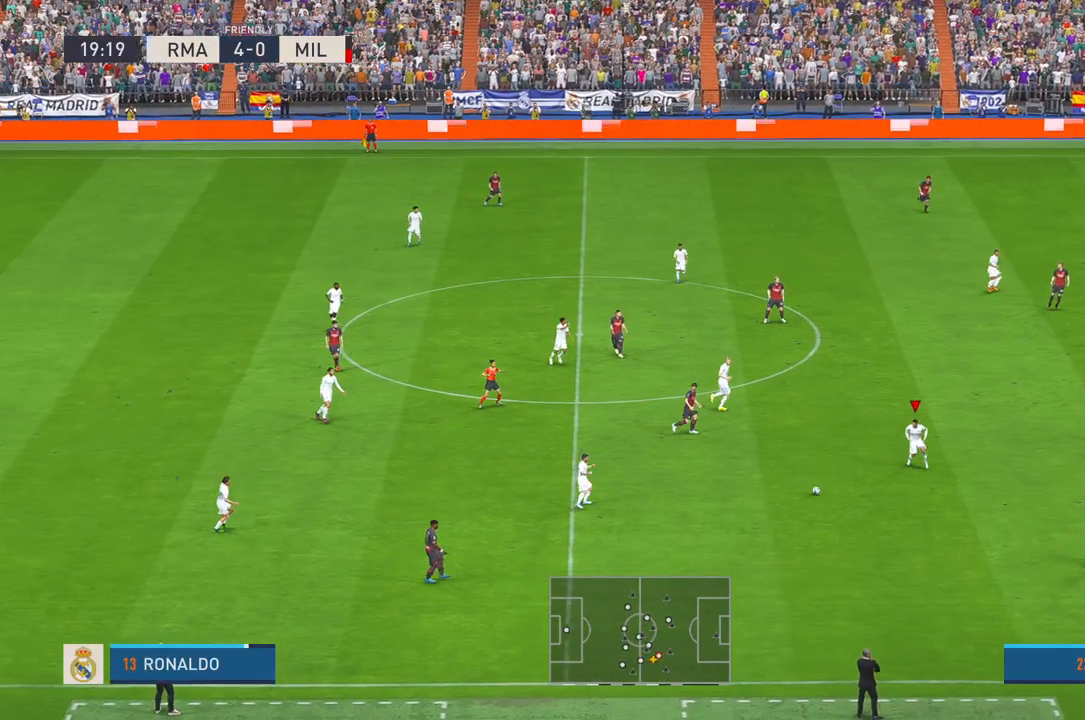
{"buttons": ["R2"], "left_stick": "up-right", "right_stick": "center", "events": [[33, "left_stick", "up-right"], [317, "A", "down"], [417, "A", "up"]]}
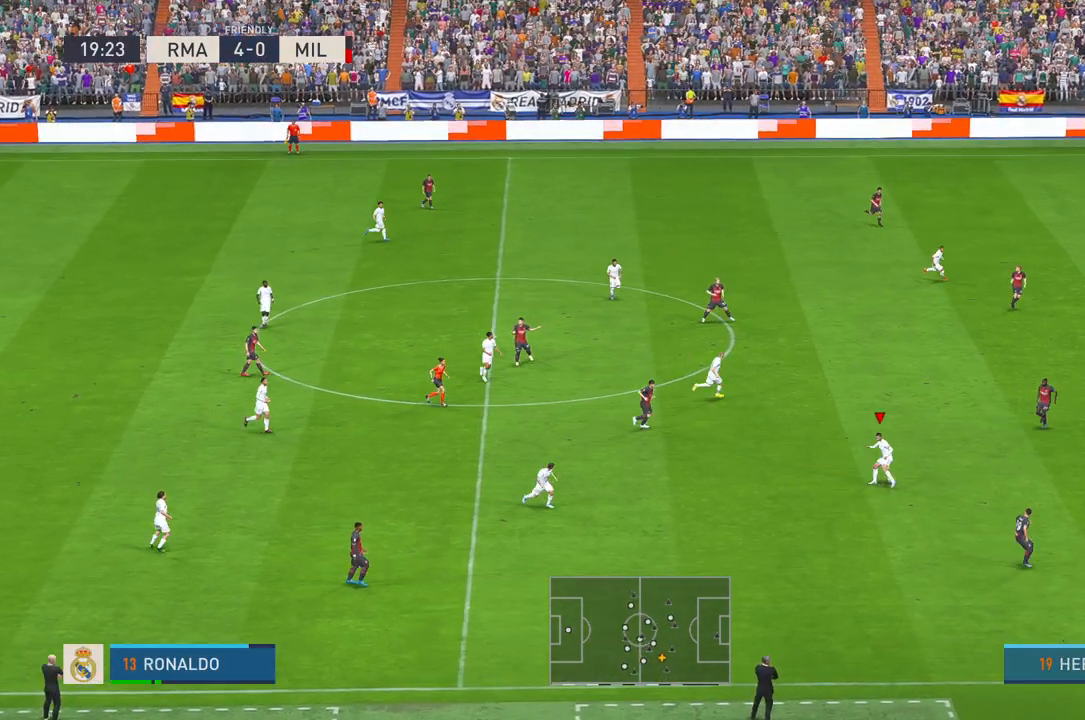
{"buttons": ["R2"], "left_stick": "up-right", "right_stick": "center", "events": []}
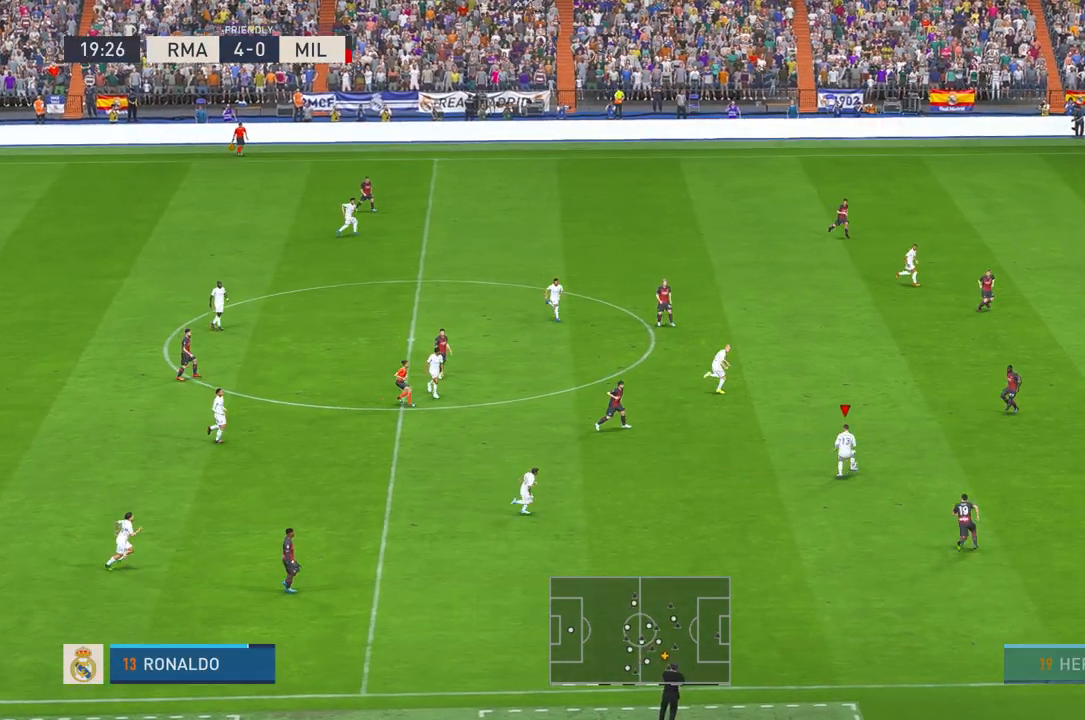
{"buttons": ["R2"], "left_stick": "up-right", "right_stick": "center", "events": []}
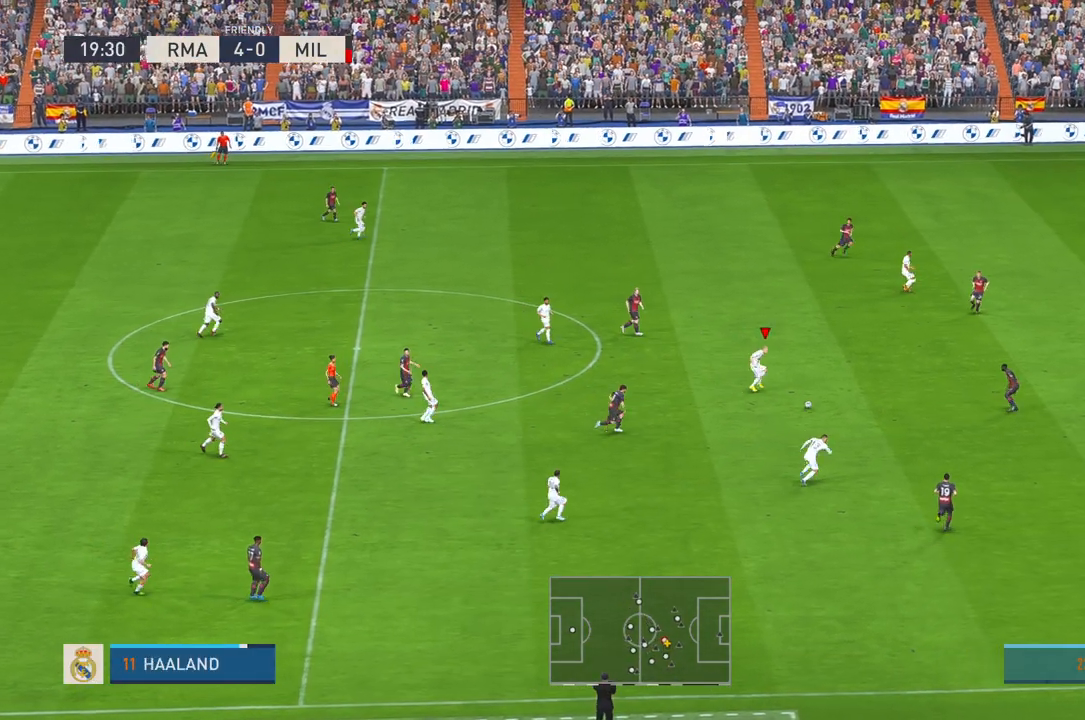
{"buttons": ["R2"], "left_stick": "up-right", "right_stick": "center", "events": []}
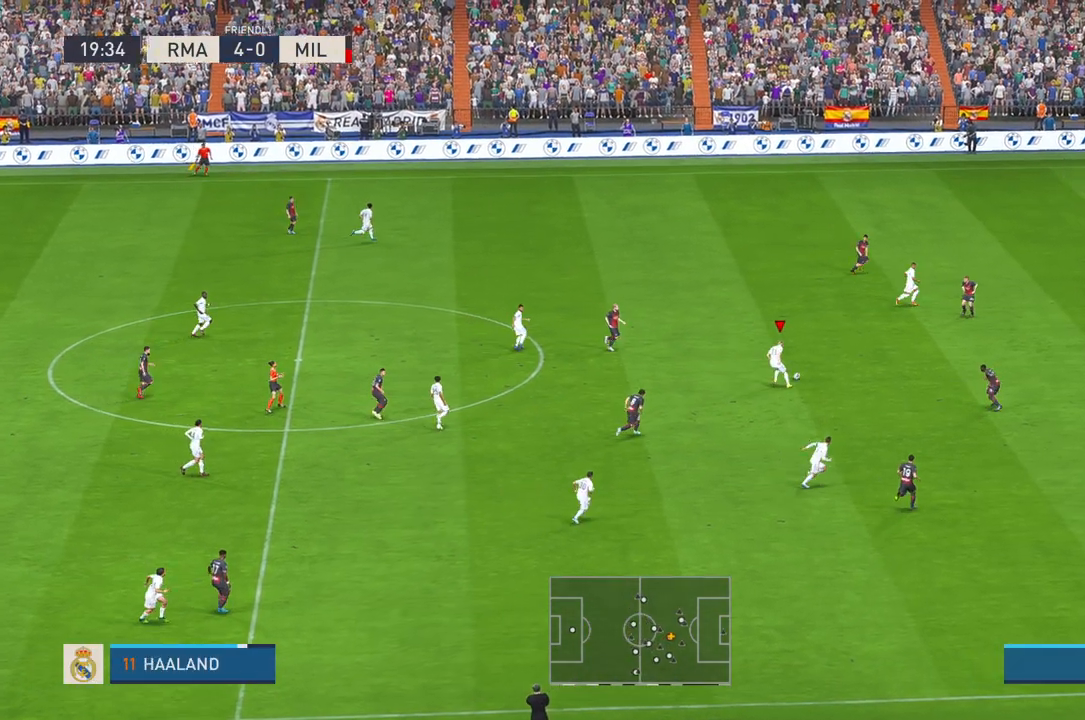
{"buttons": ["Y", "R2"], "left_stick": "up-right", "right_stick": "center", "events": [[400, "Y", "down"]]}
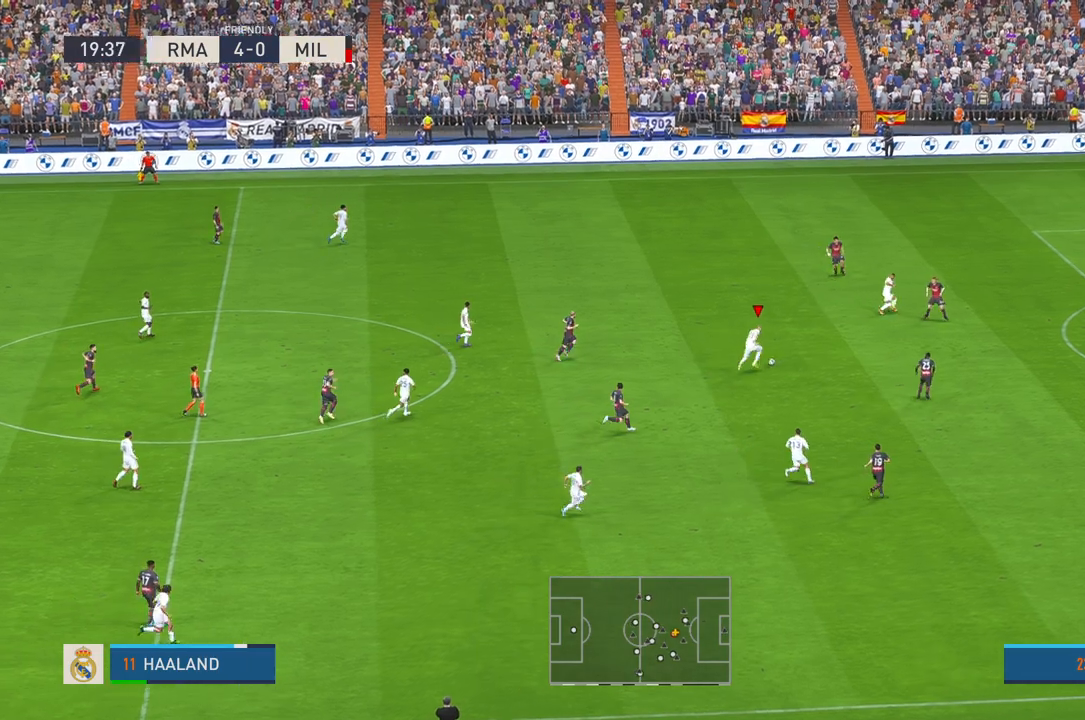
{"buttons": ["R2"], "left_stick": "right", "right_stick": "center", "events": [[17, "Y", "up"], [183, "left_stick", "right"], [350, "R1", "down"], [417, "R1", "up"]]}
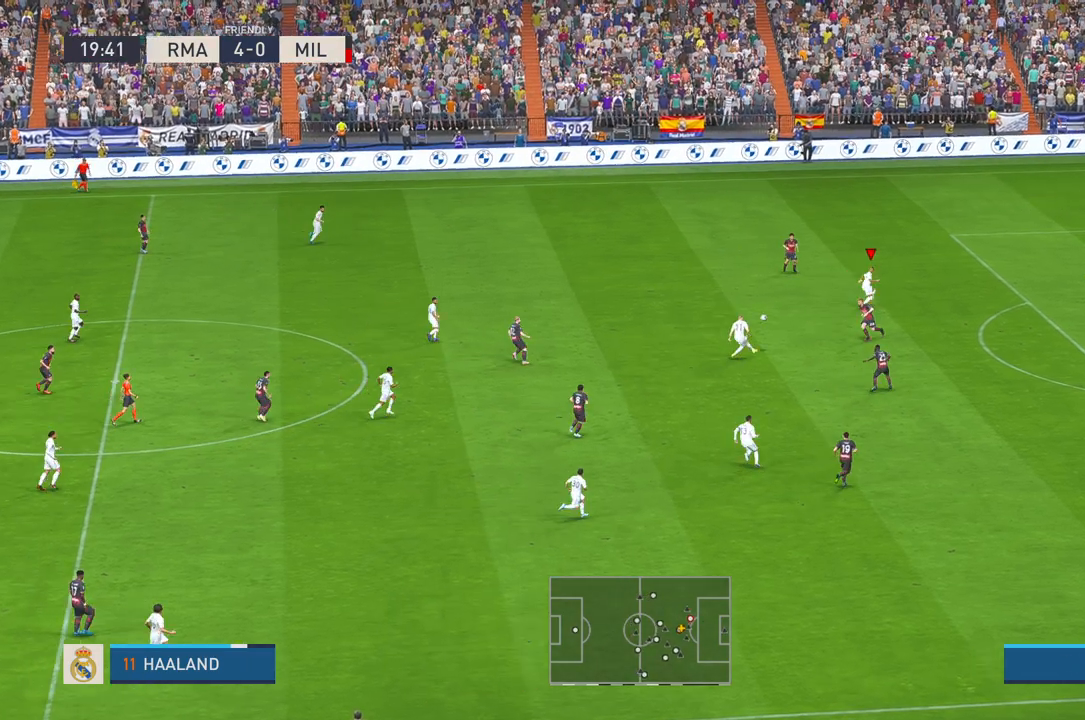
{"buttons": ["R2"], "left_stick": "down-right", "right_stick": "center", "events": [[467, "left_stick", "down-right"]]}
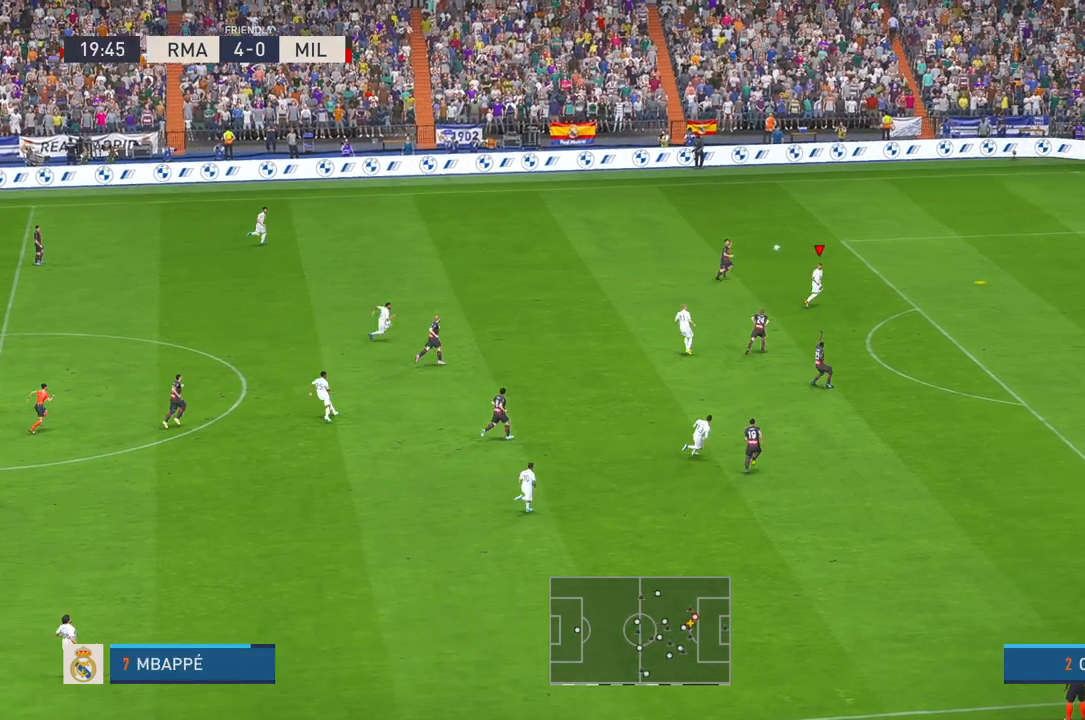
{"buttons": ["R2"], "left_stick": "down-right", "right_stick": "center", "events": []}
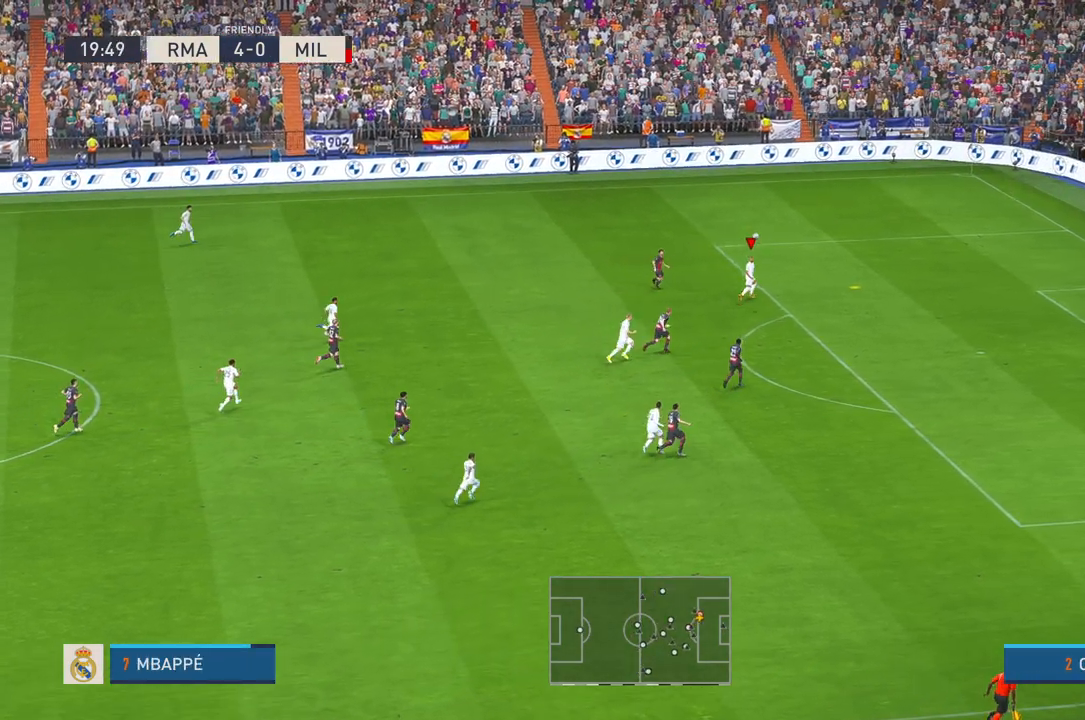
{"buttons": ["R2"], "left_stick": "down-right", "right_stick": "center", "events": []}
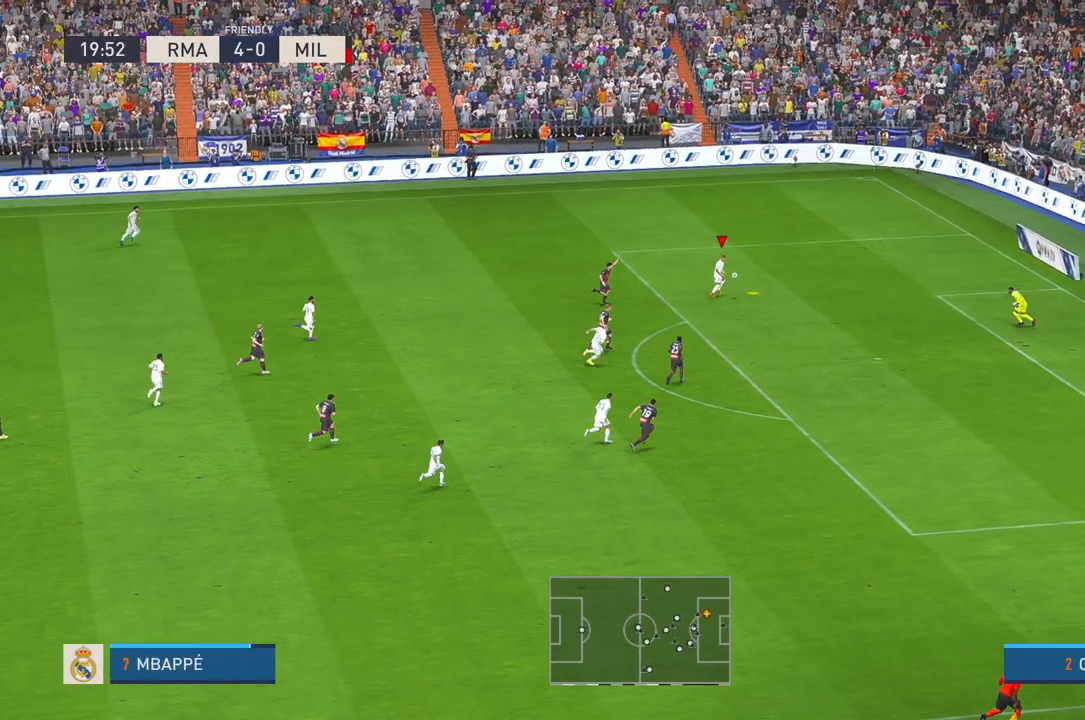
{"buttons": [], "left_stick": "down", "right_stick": "center", "events": [[283, "A", "down"], [333, "R2", "up"], [367, "left_stick", "down"], [433, "A", "up"]]}
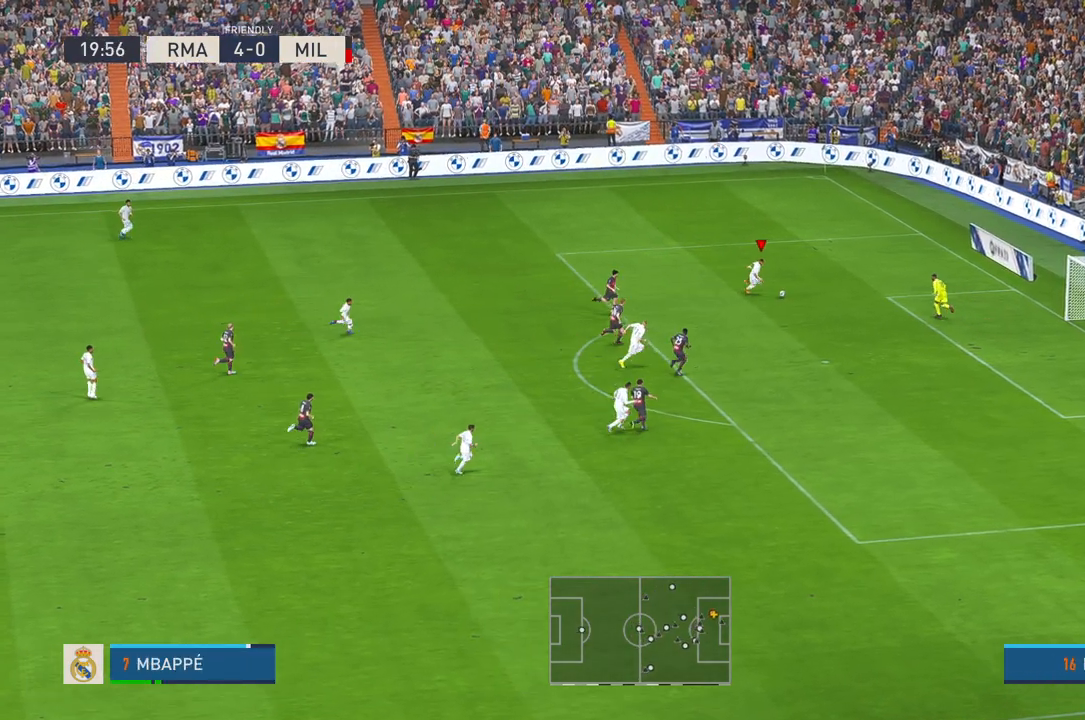
{"buttons": [], "left_stick": "down", "right_stick": "center", "events": []}
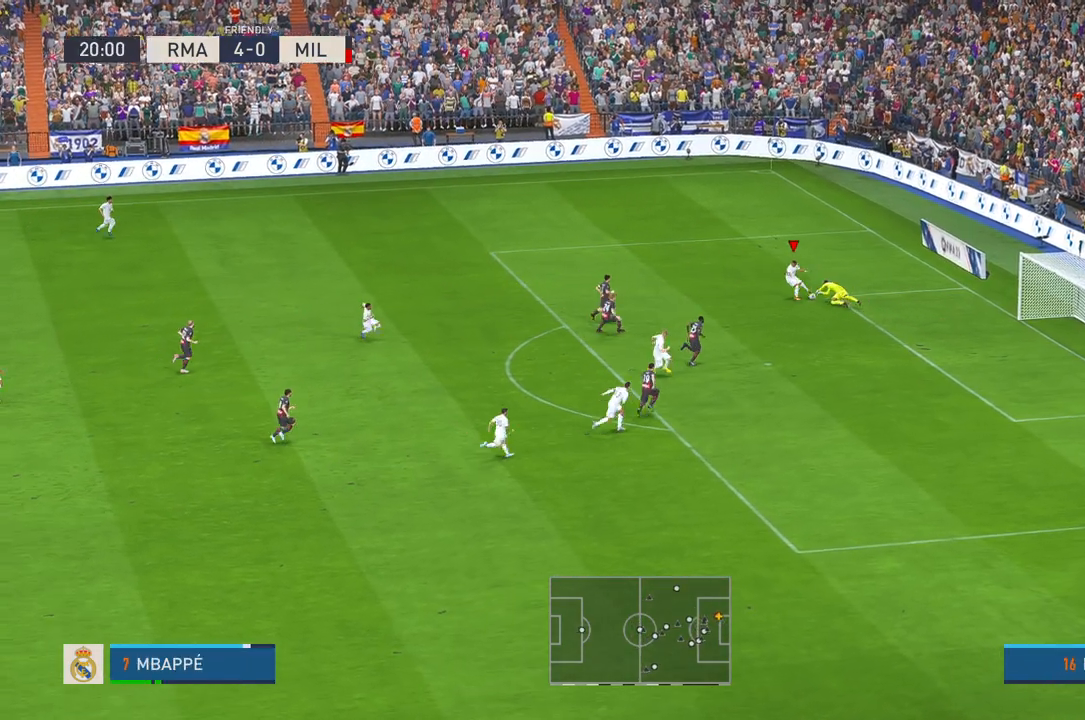
{"buttons": [], "left_stick": "down", "right_stick": "center", "events": []}